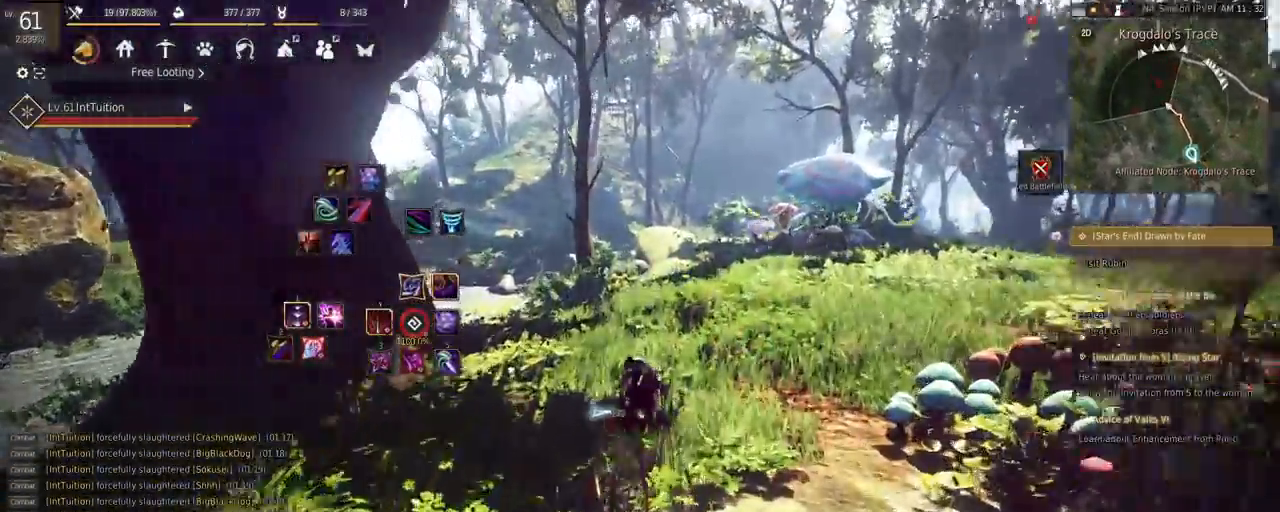
Gameplay with keyboard and mouse; each line is a JSON object with the keys and mouse buttons held at the frame after it. "events" lists presses ("down") and releases ("up") of "a", "d", "e", "f", "q", "r", "s", "shift", "space", "tab", "w", "mouse_left" and "mouse_right" between this image and that frame as [ms after this image, input, new state], when the widget could be followed in between. "mouse_left", "mouse_right" = the "left", "right" buttons of the "mouse" list. No other keys are recorded. Mouse movement is not recorded.
{"keys": ["w"], "mouse": [], "events": []}
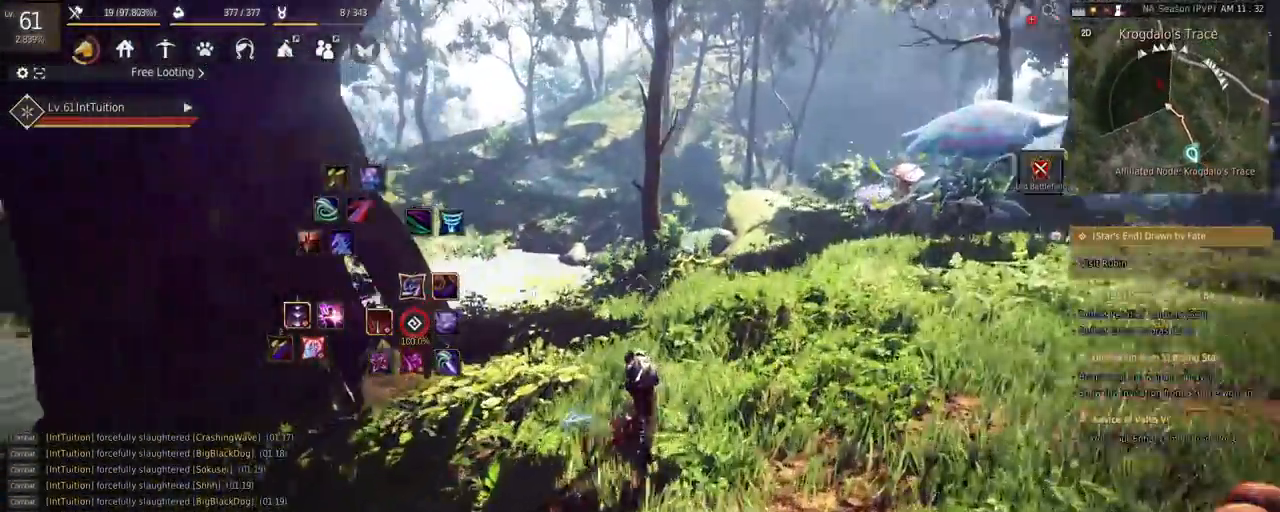
{"keys": ["w"], "mouse": [], "events": []}
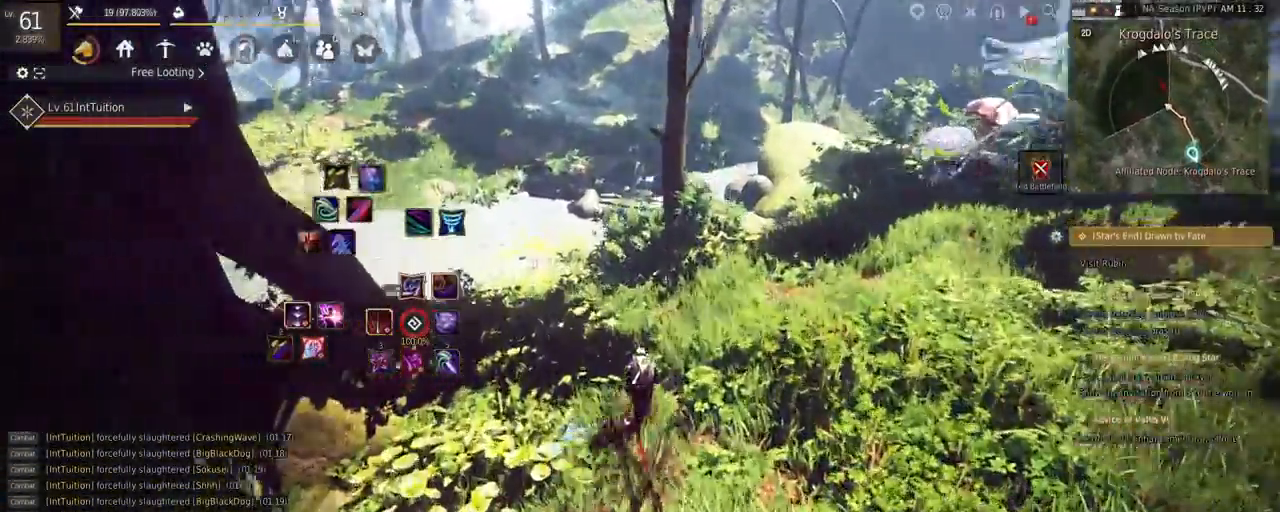
{"keys": ["w"], "mouse": [], "events": [[317, "f", "down"], [450, "f", "up"]]}
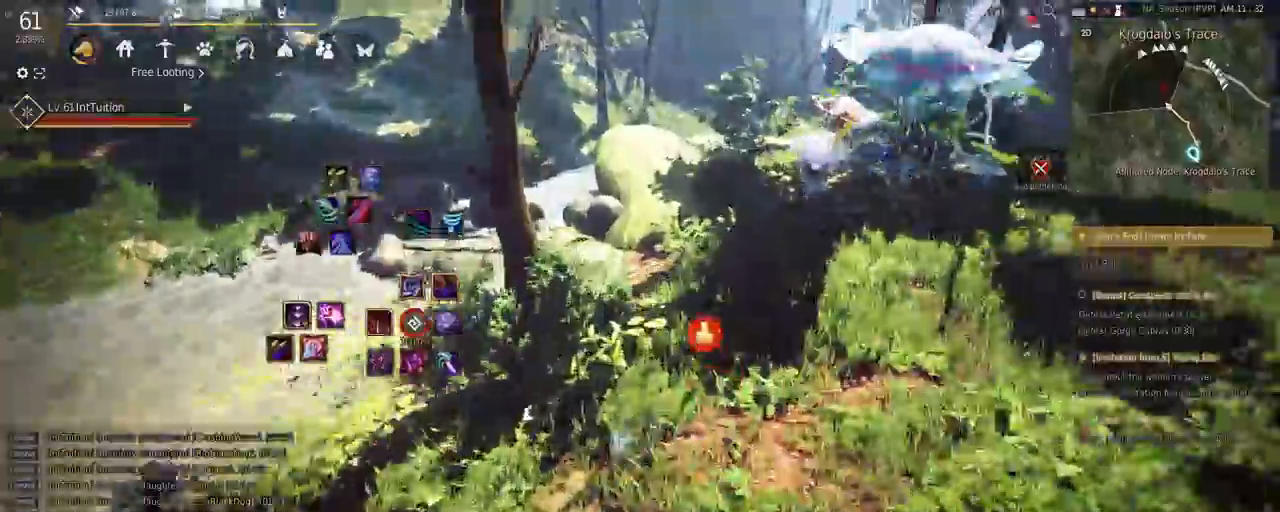
{"keys": ["w"], "mouse": [], "events": []}
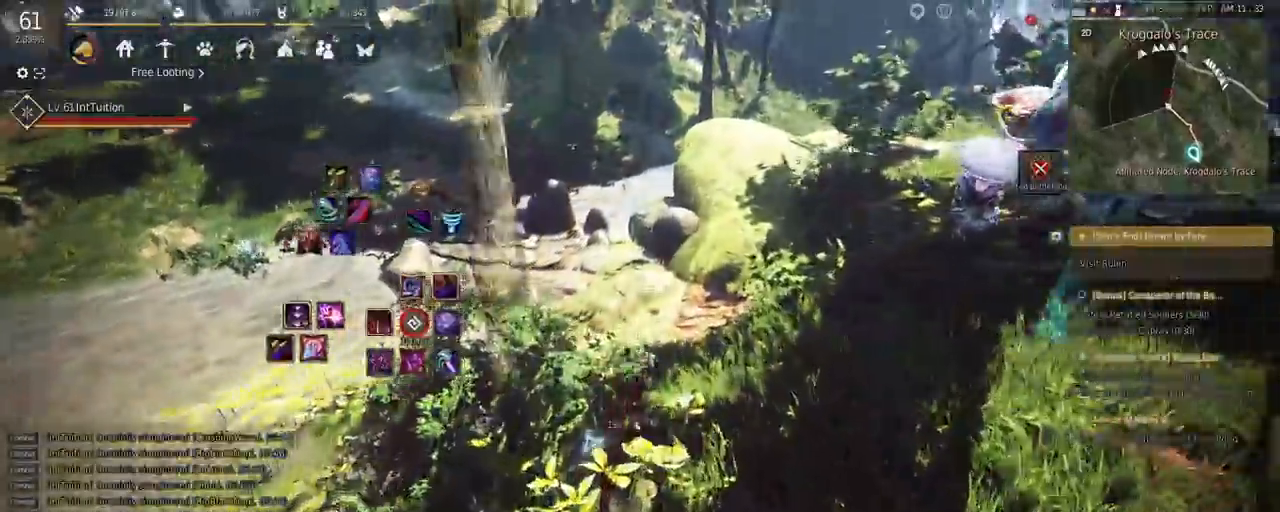
{"keys": ["w"], "mouse": [], "events": []}
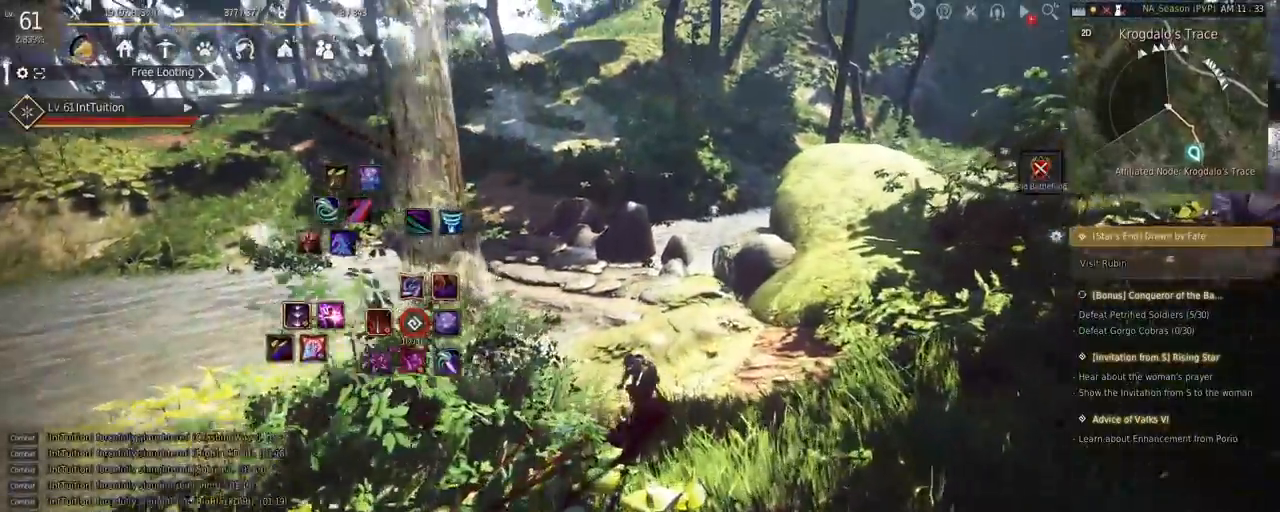
{"keys": ["w"], "mouse": [], "events": [[117, "f", "down"], [217, "f", "up"]]}
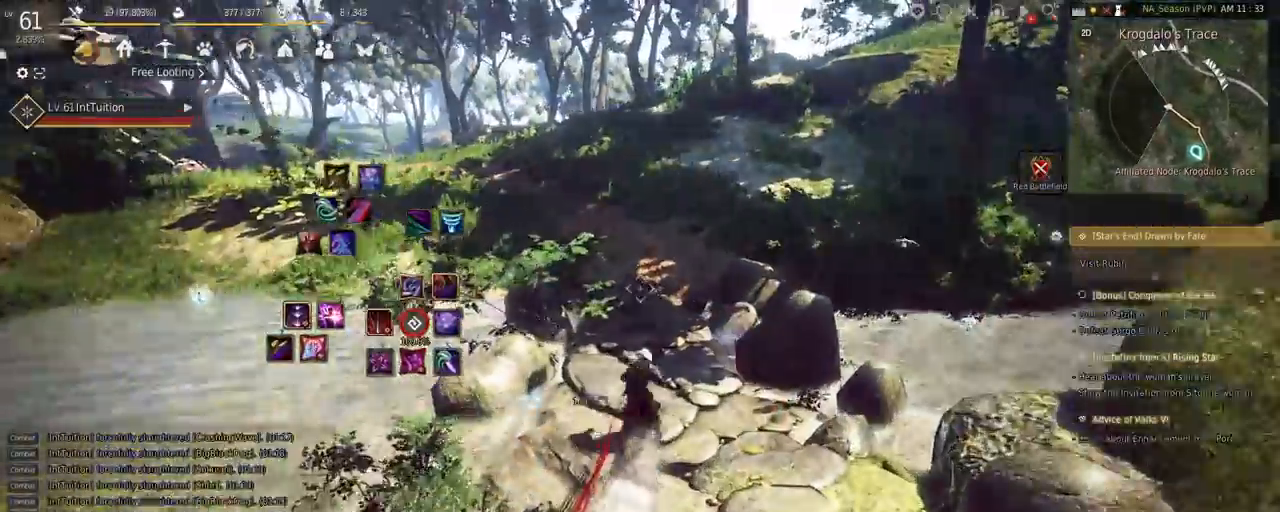
{"keys": ["w"], "mouse": [], "events": []}
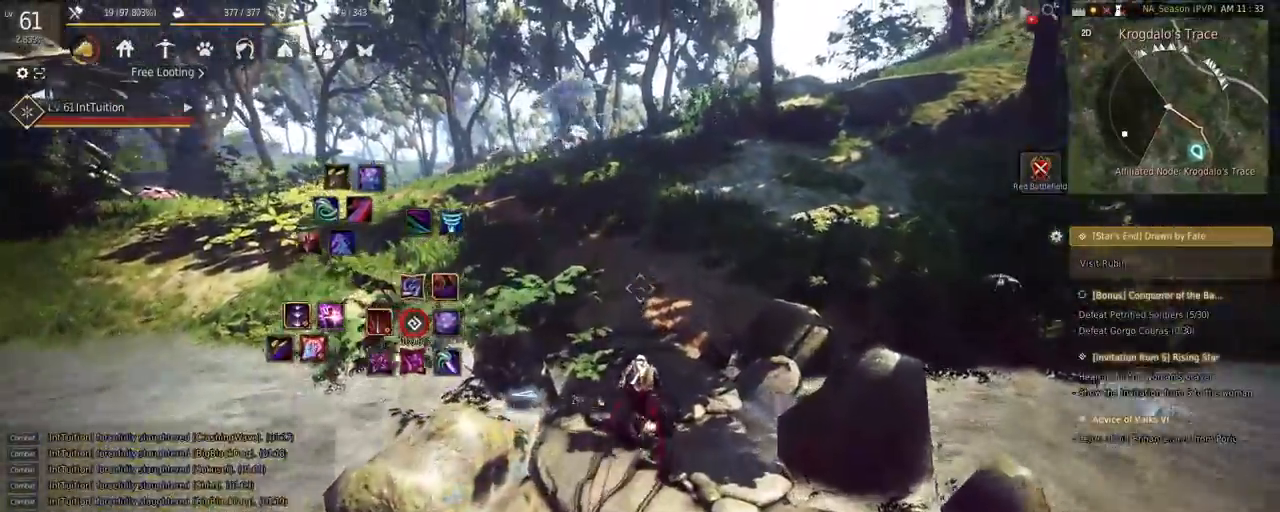
{"keys": ["w"], "mouse": [], "events": [[317, "f", "down"], [450, "f", "up"]]}
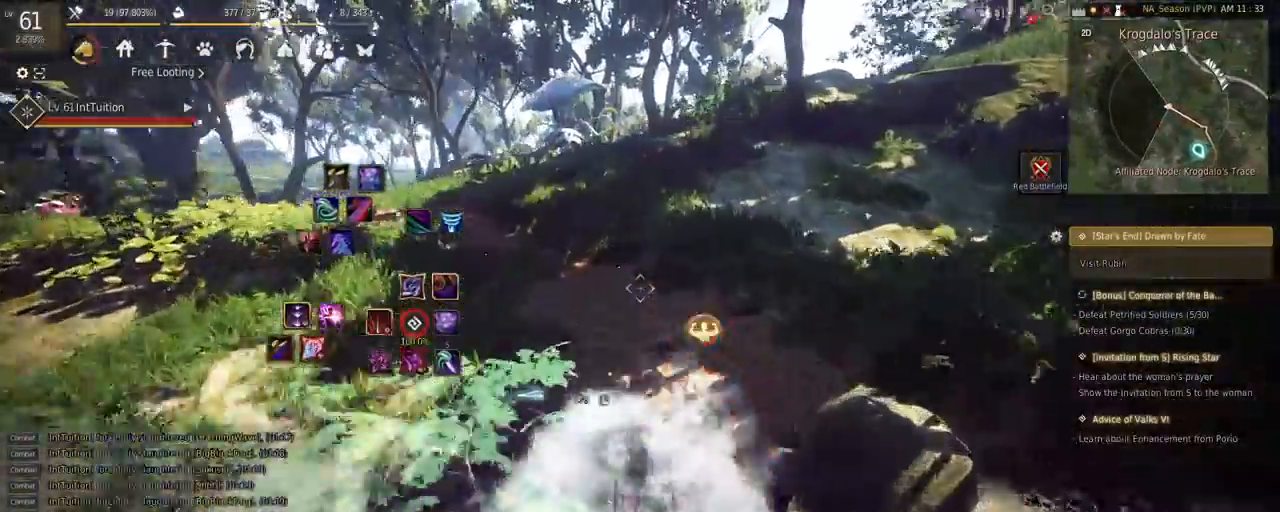
{"keys": ["w"], "mouse": [], "events": []}
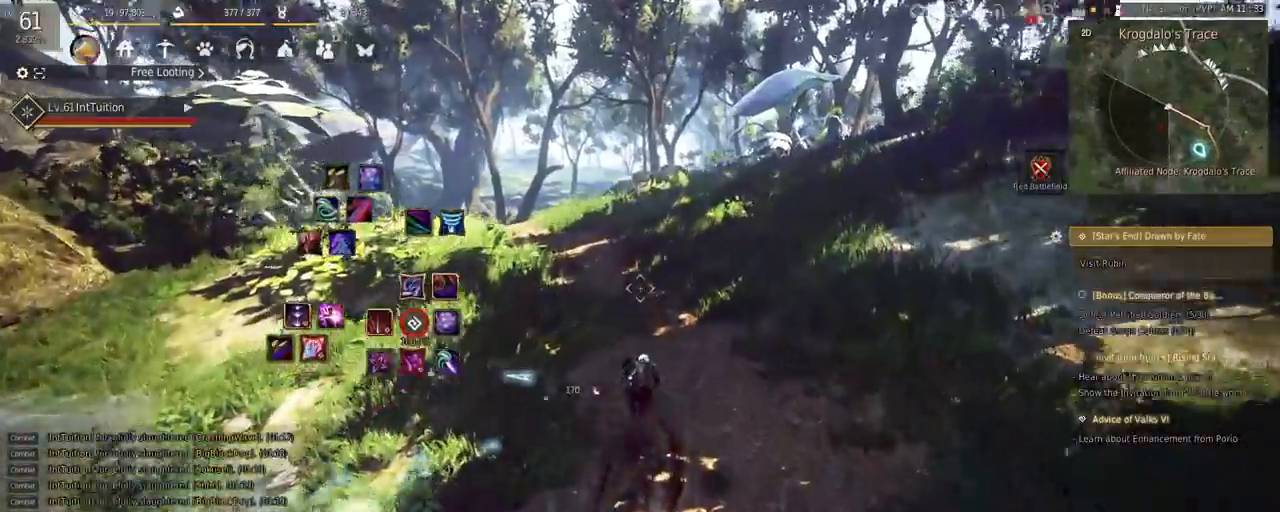
{"keys": ["f", "w"], "mouse": [], "events": [[367, "f", "down"]]}
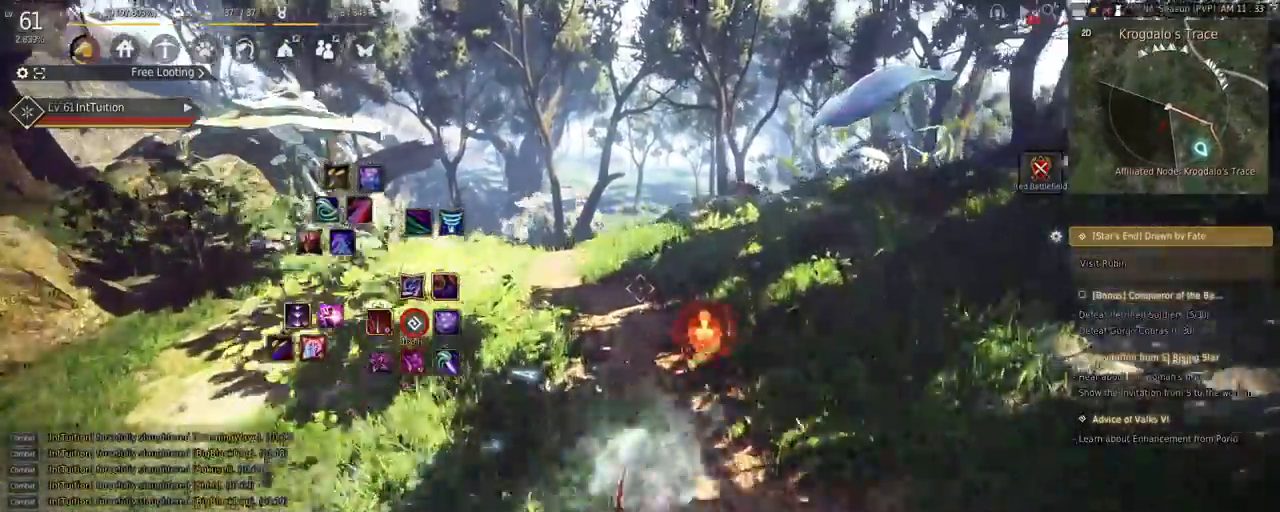
{"keys": ["w"], "mouse": [], "events": [[67, "f", "up"]]}
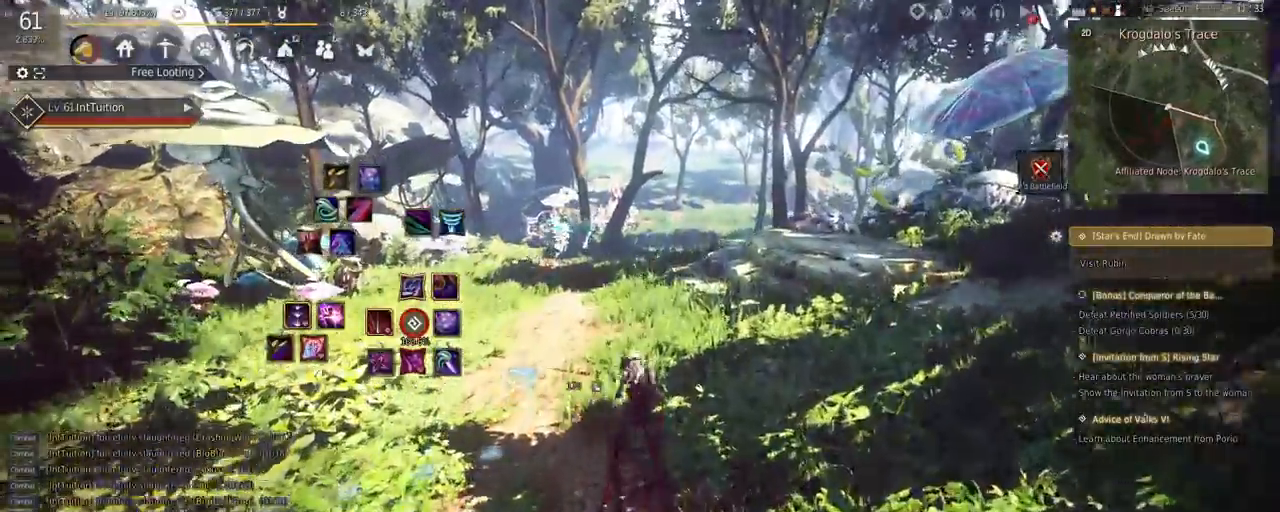
{"keys": ["a", "w"], "mouse": [], "events": [[17, "a", "down"]]}
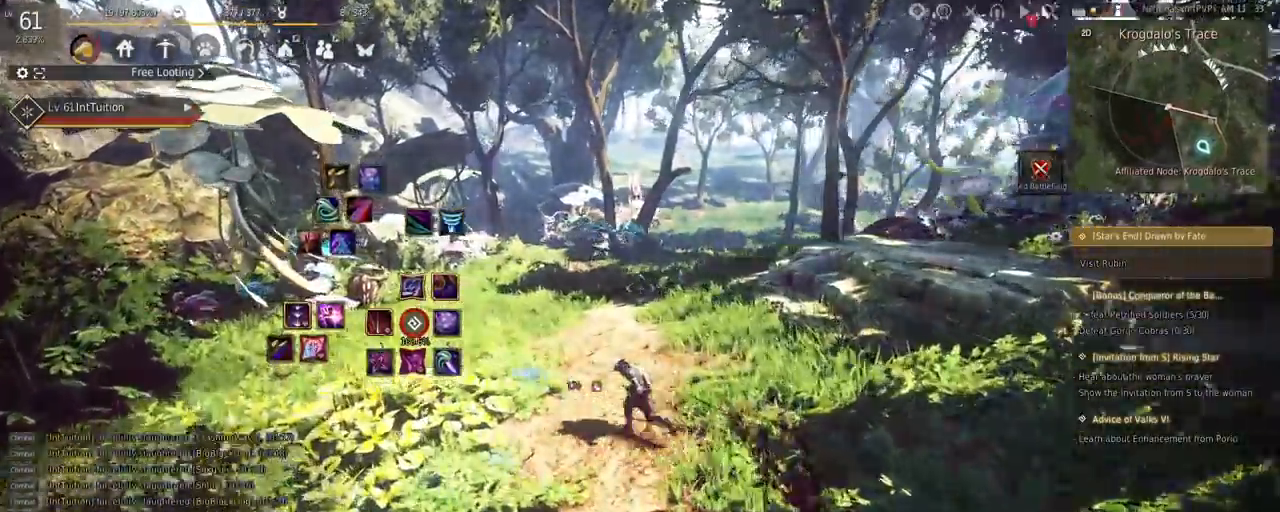
{"keys": ["f", "w"], "mouse": [], "events": [[50, "a", "up"], [350, "f", "down"]]}
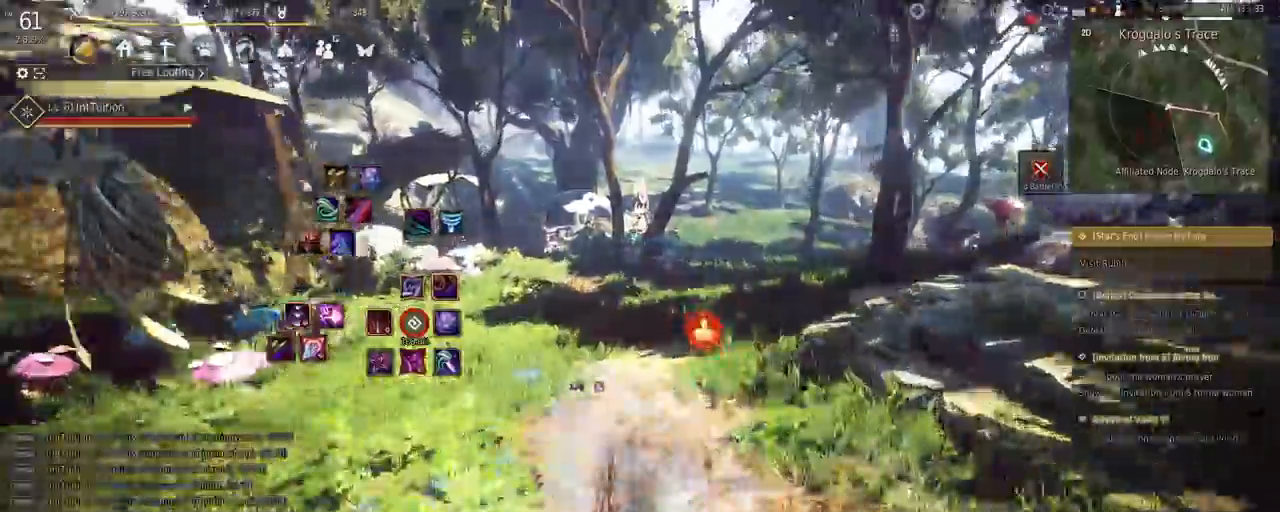
{"keys": ["w"], "mouse": [], "events": [[17, "f", "up"]]}
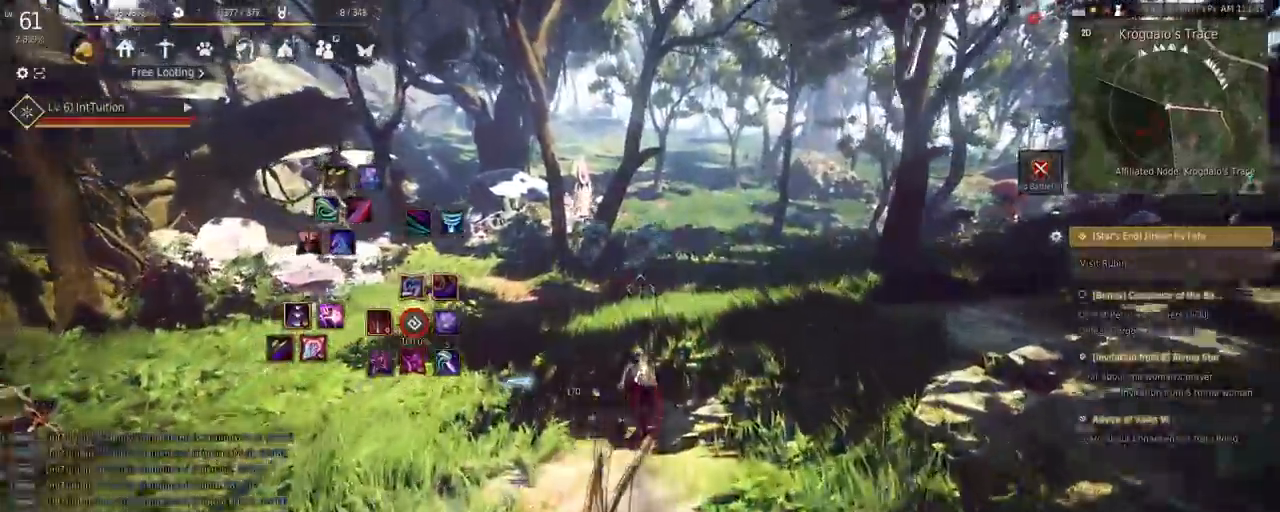
{"keys": ["a", "w"], "mouse": [], "events": [[183, "a", "down"]]}
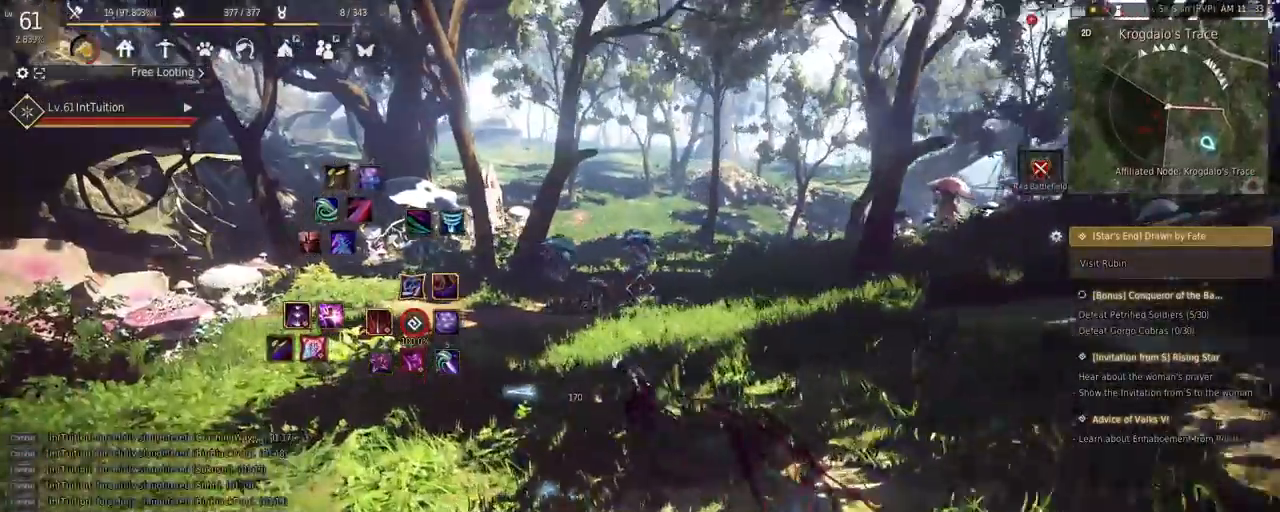
{"keys": ["w"], "mouse": [], "events": [[167, "a", "up"], [283, "f", "down"], [450, "f", "up"]]}
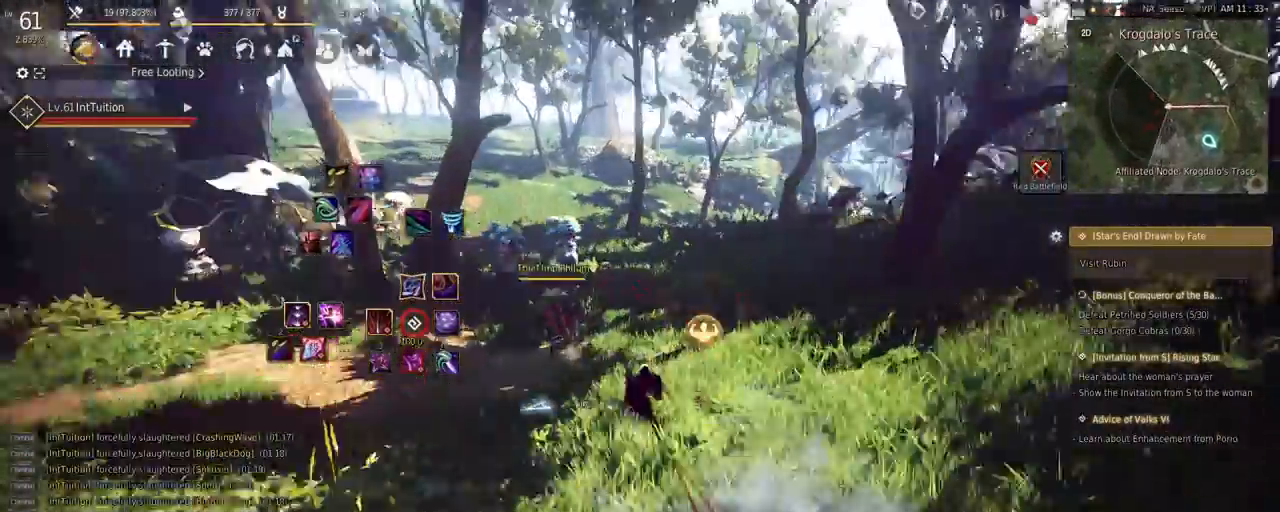
{"keys": ["w"], "mouse": [], "events": []}
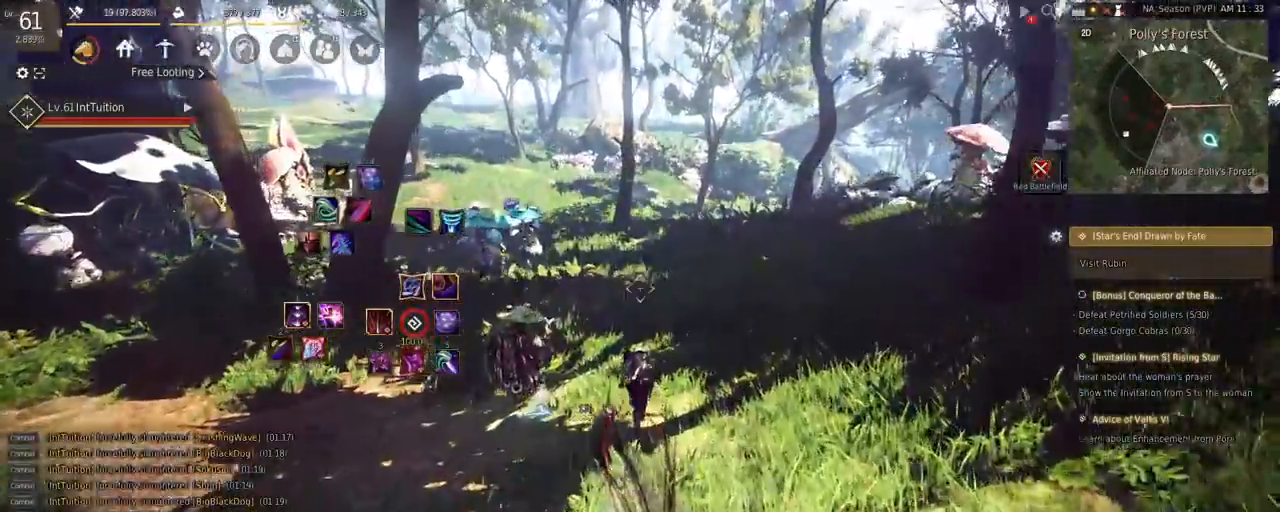
{"keys": ["w"], "mouse": [], "events": []}
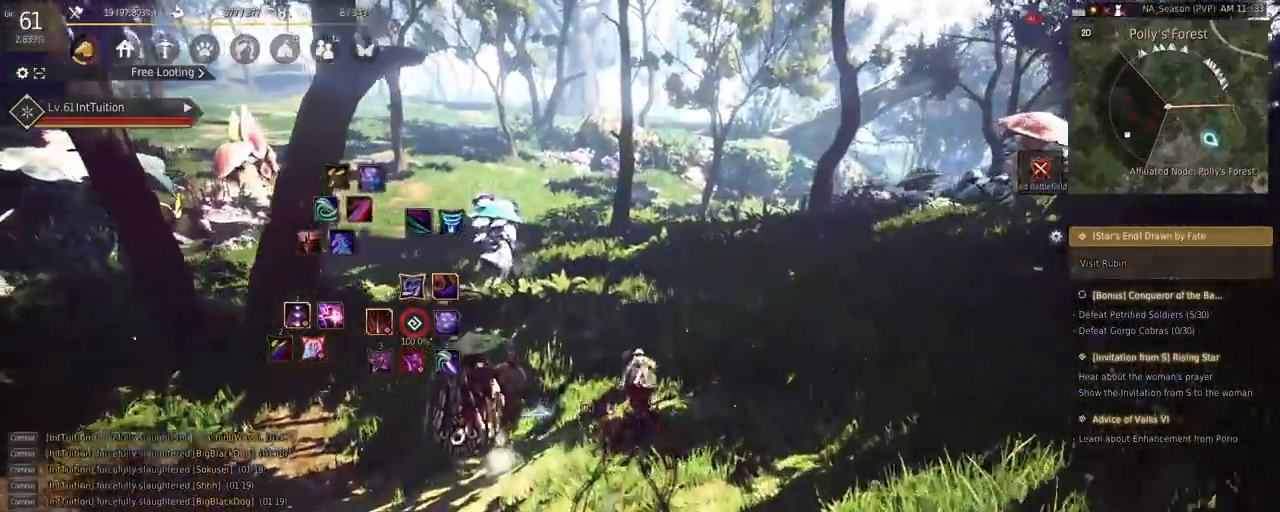
{"keys": ["a", "w"], "mouse": [], "events": [[183, "f", "down"], [300, "f", "up"], [483, "a", "down"]]}
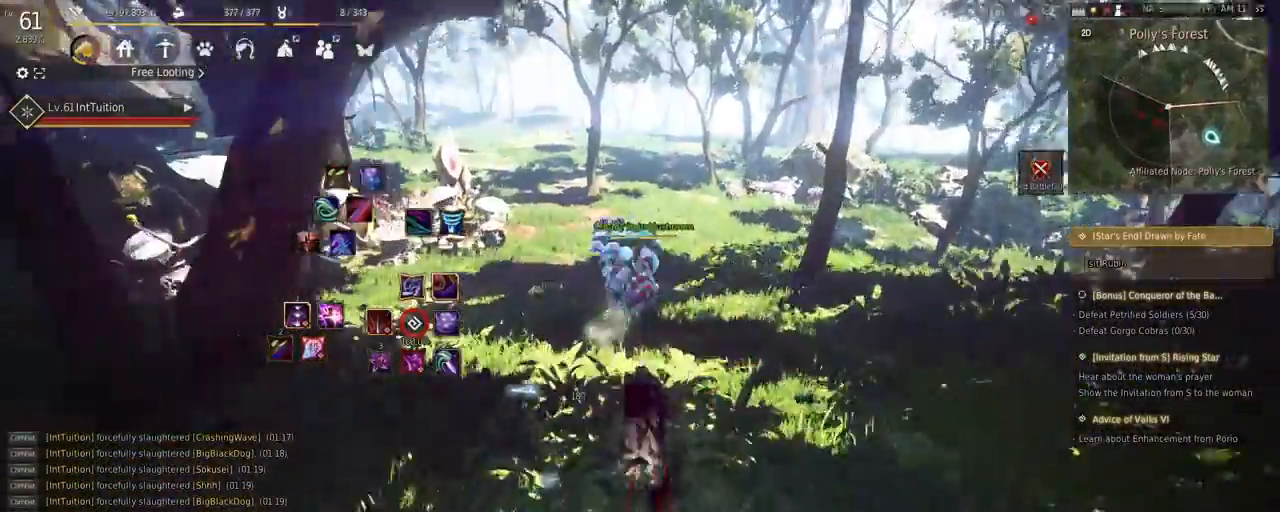
{"keys": ["w"], "mouse": [], "events": [[450, "a", "up"]]}
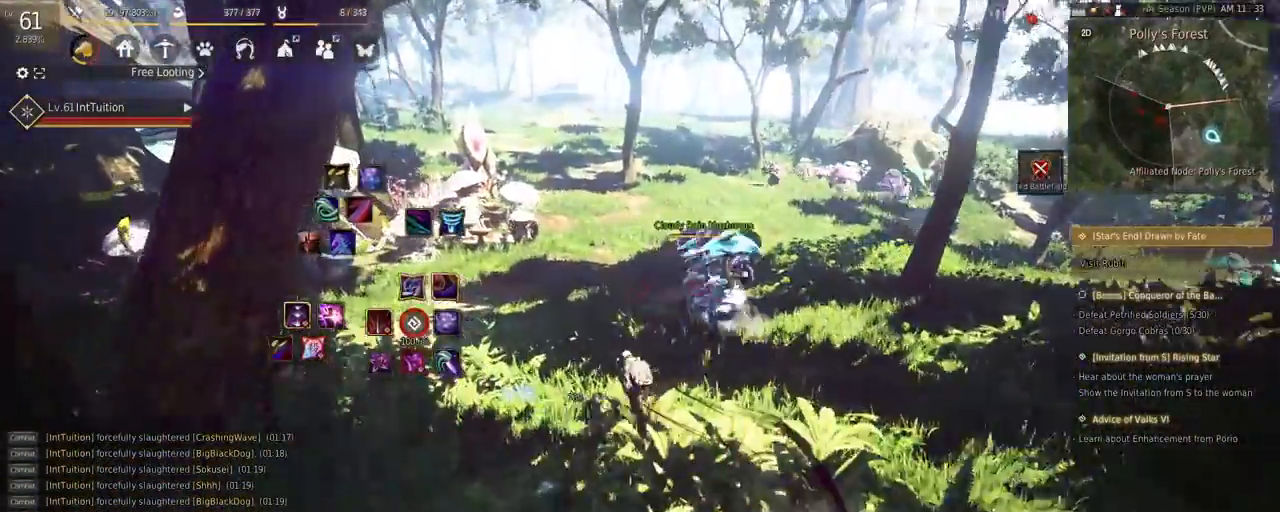
{"keys": ["f", "w"], "mouse": [], "events": [[467, "f", "down"]]}
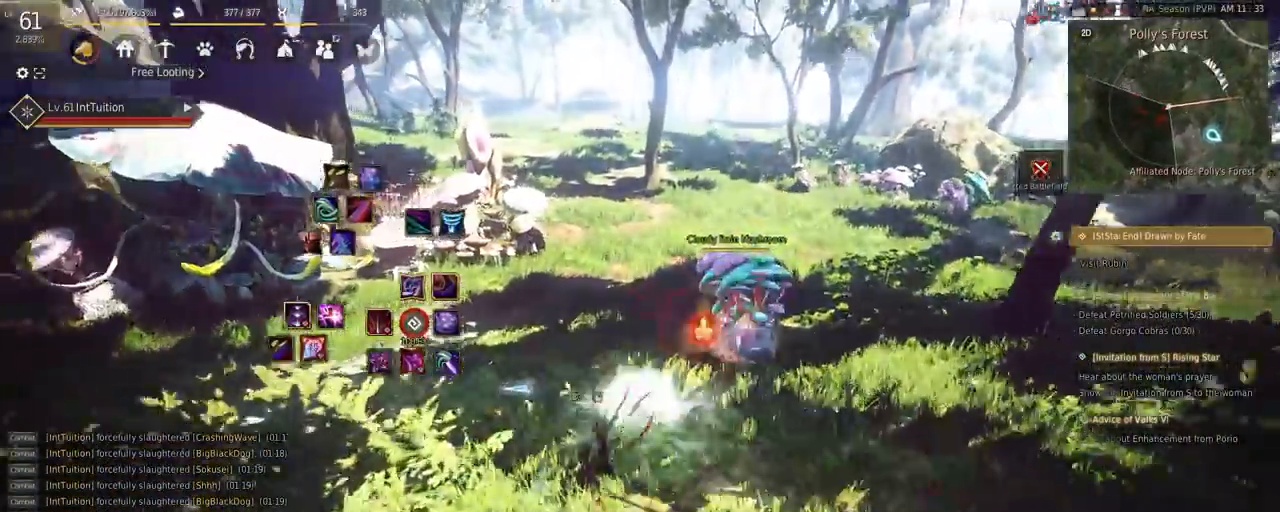
{"keys": ["w"], "mouse": [], "events": [[83, "f", "up"]]}
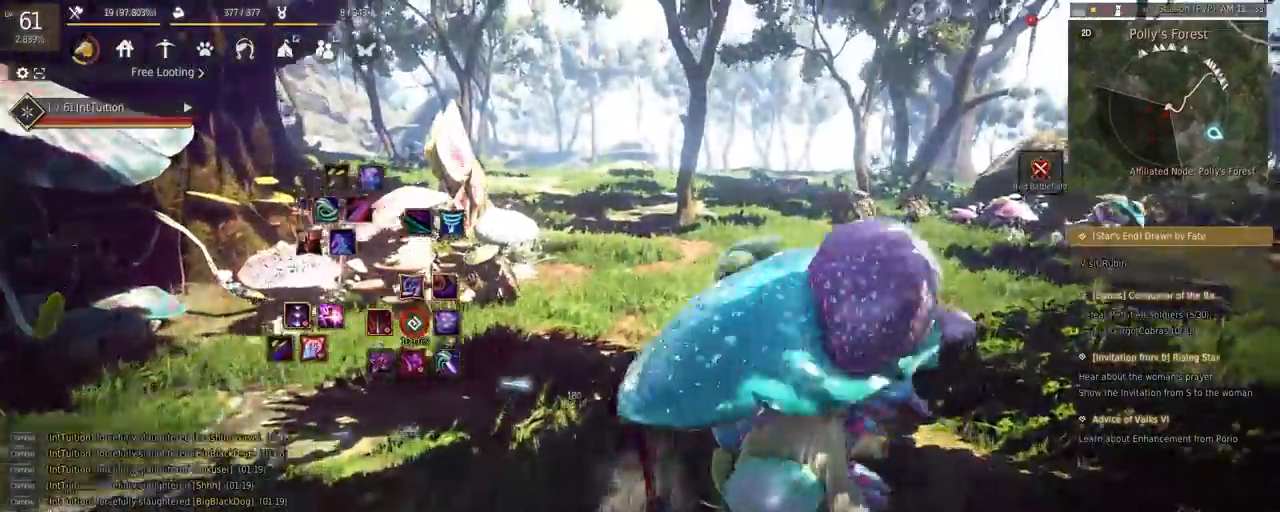
{"keys": ["w"], "mouse": [], "events": []}
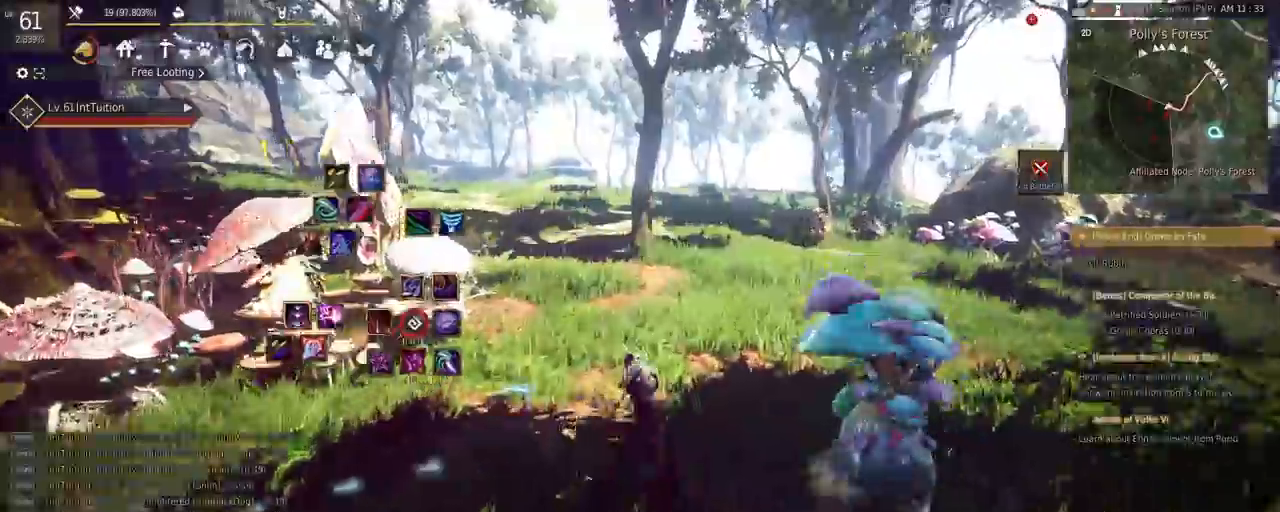
{"keys": ["f", "w"], "mouse": [], "events": [[83, "a", "down"], [233, "a", "up"], [500, "f", "down"]]}
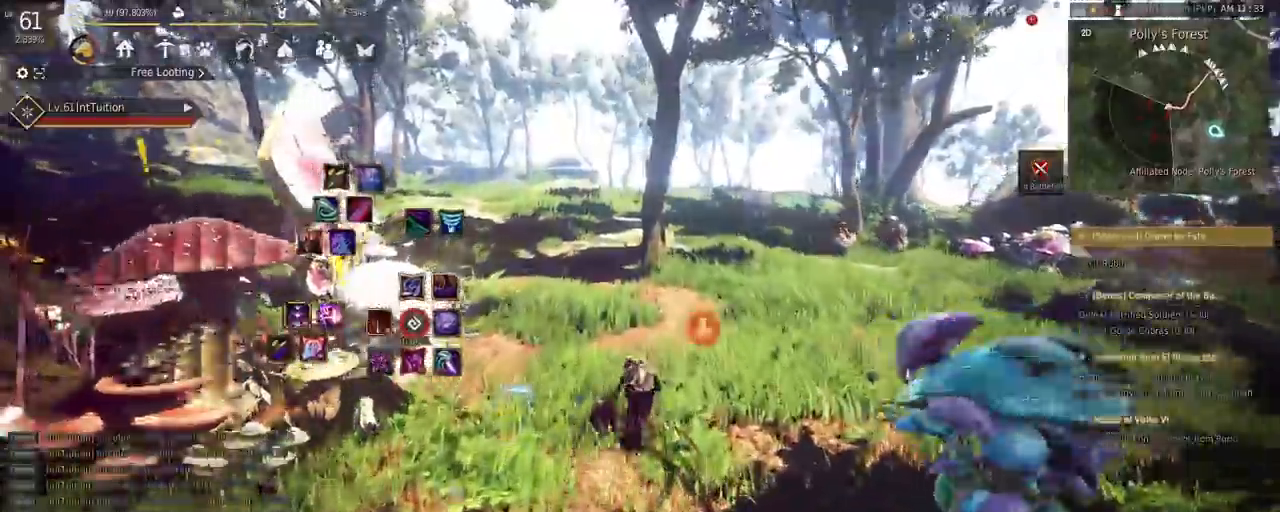
{"keys": ["w"], "mouse": [], "events": [[100, "f", "up"]]}
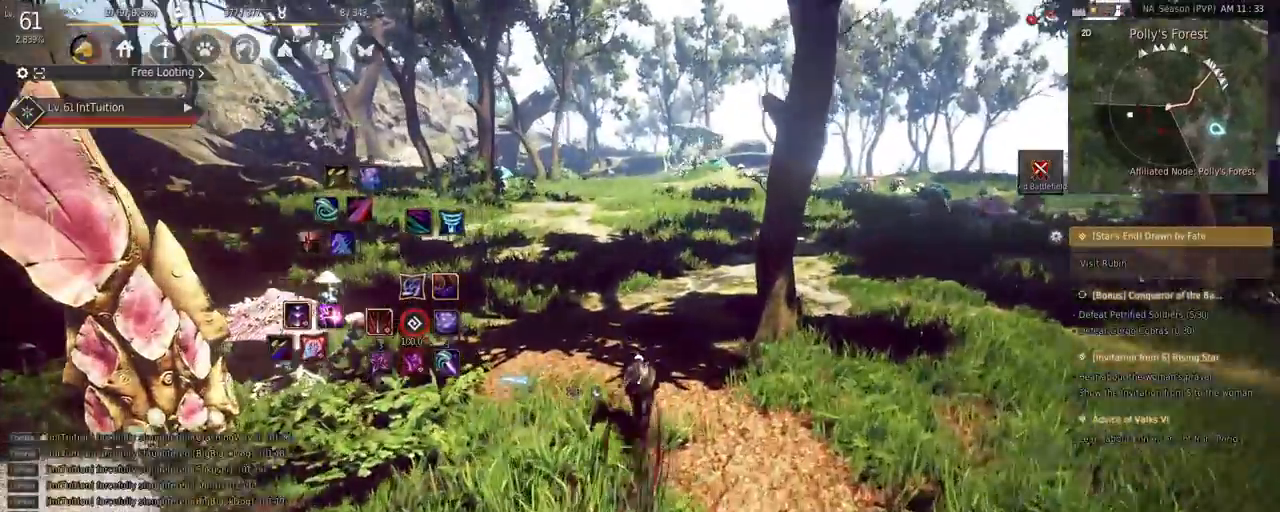
{"keys": ["w"], "mouse": [], "events": []}
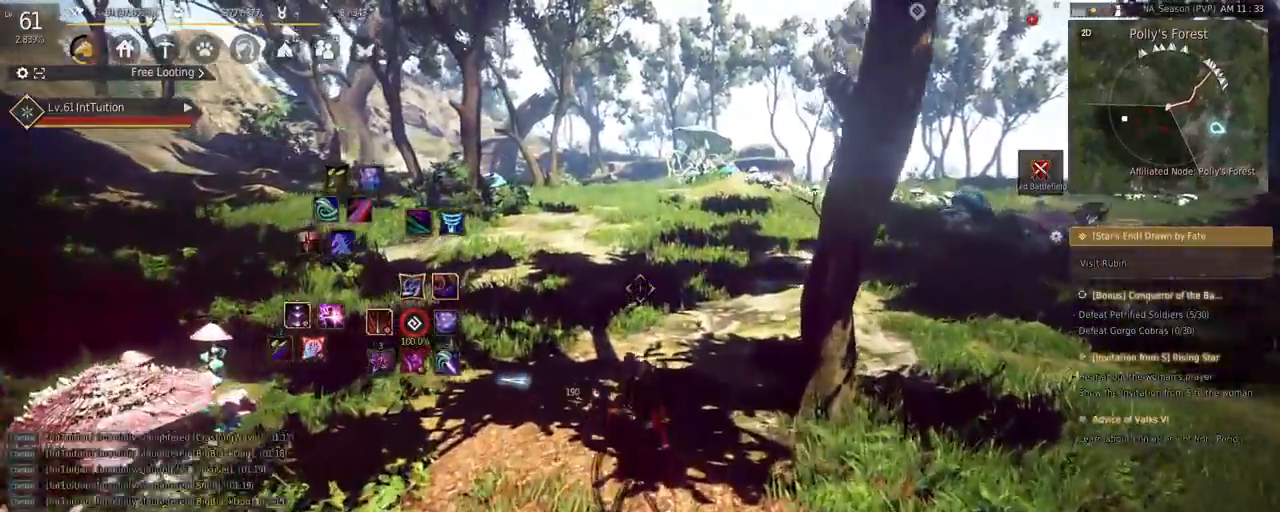
{"keys": ["a", "w"], "mouse": [], "events": [[200, "a", "down"]]}
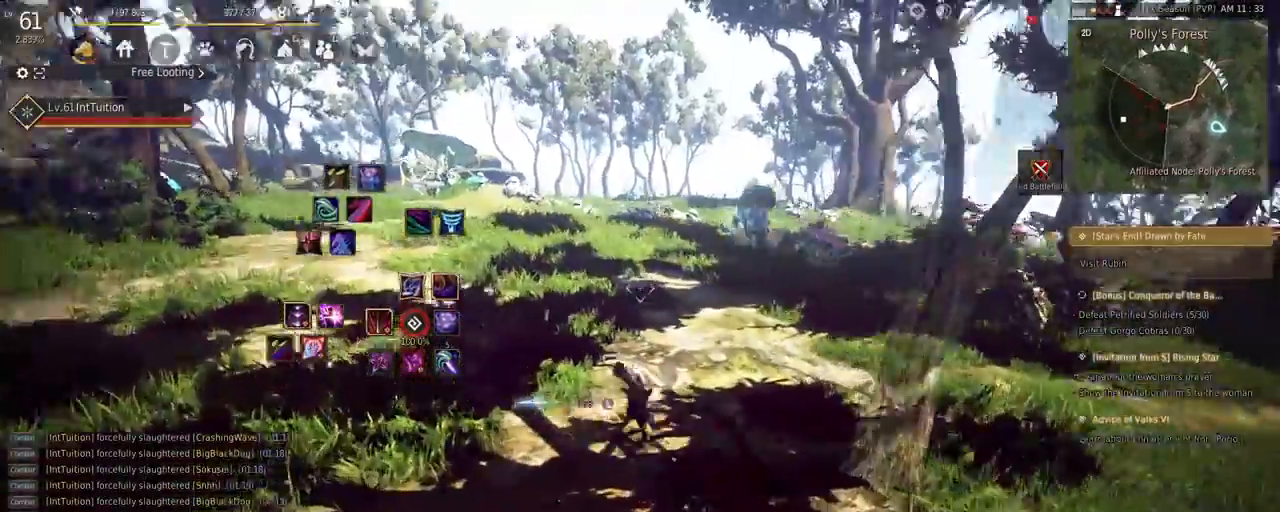
{"keys": ["w"], "mouse": [], "events": [[17, "a", "up"], [183, "f", "down"], [267, "f", "up"]]}
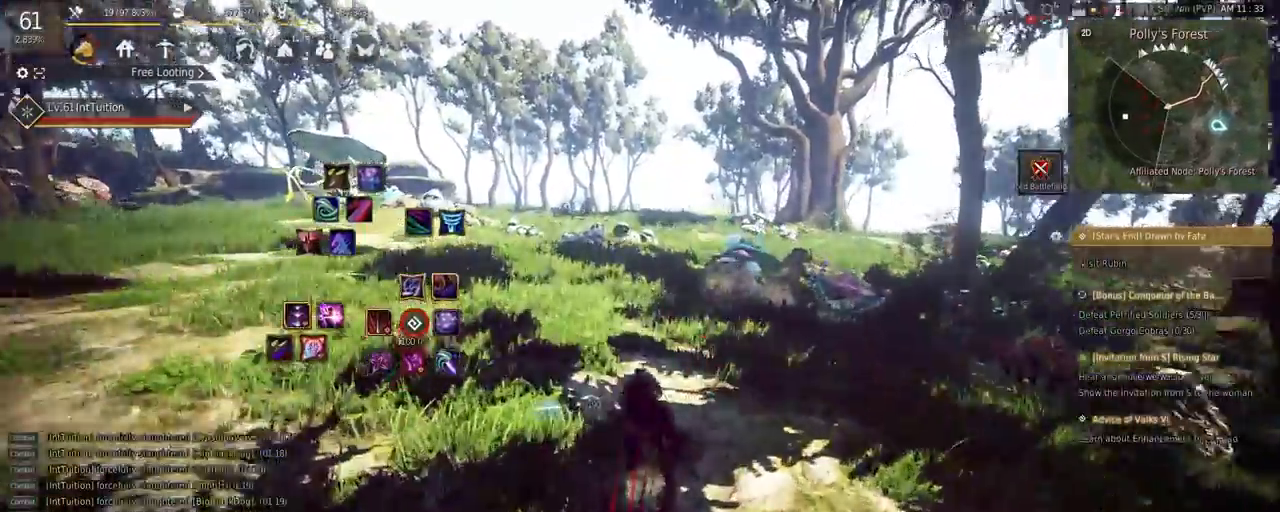
{"keys": ["w"], "mouse": [], "events": [[67, "a", "down"], [500, "a", "up"]]}
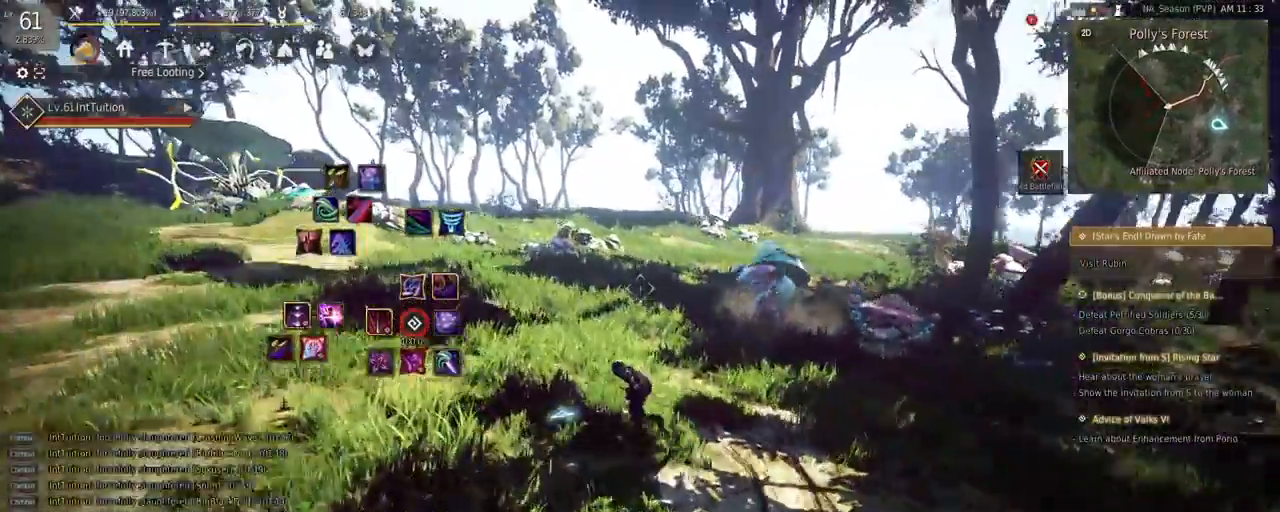
{"keys": ["w"], "mouse": [], "events": [[400, "f", "down"], [500, "f", "up"]]}